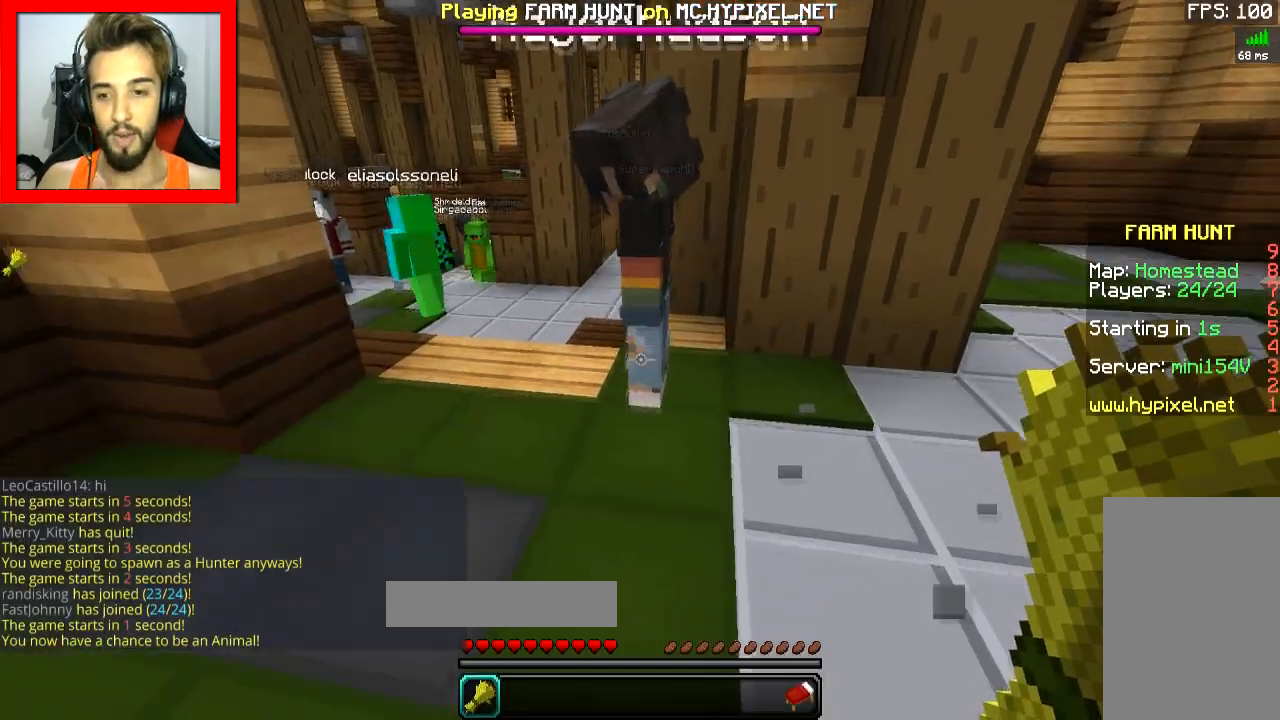
Gameplay with keyboard and mouse; each line is a JSON object with the keys and mouse buttons held at the frame after it. "events" lists presses ("down") and releases ("up") of "a", "d", "s", "space", "w", "mouse_left" and "mouse_right" between this image and that frame as [ms after this image, input, new state], when the widget could be followed in between. "mouse_left", "mouse_right" = the "left", "right" buttons of the "mouse" list. No other keys are recorded. Fast repeated clicks can show as one long hold. Mouse movement is not recorded.
{"keys": [], "mouse": [], "events": []}
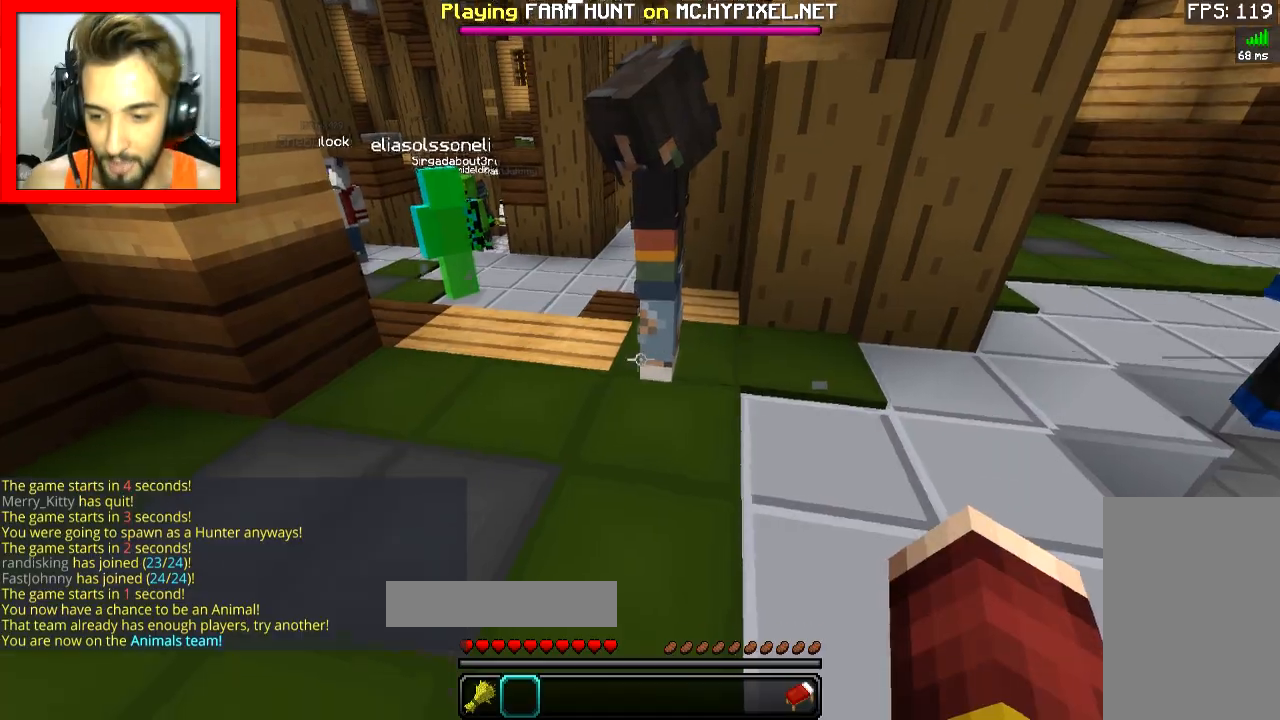
{"keys": [], "mouse": [], "events": []}
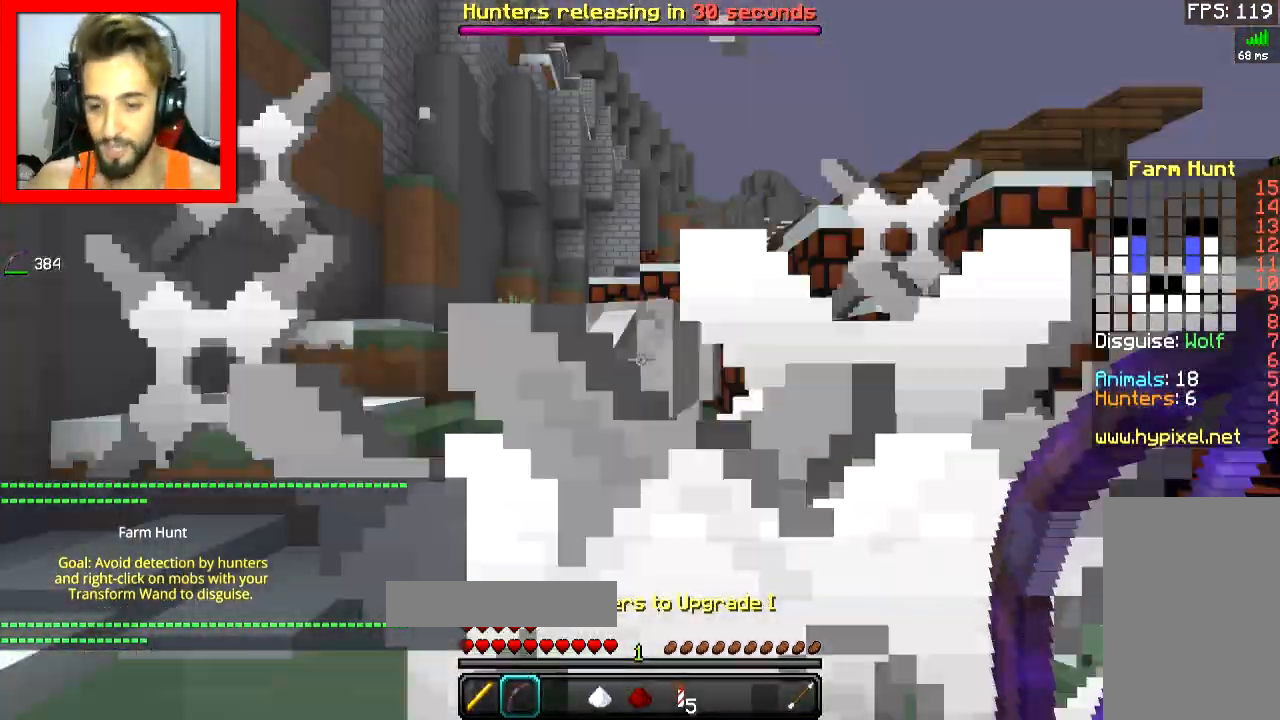
{"keys": ["w"], "mouse": [], "events": [[417, "w", "down"]]}
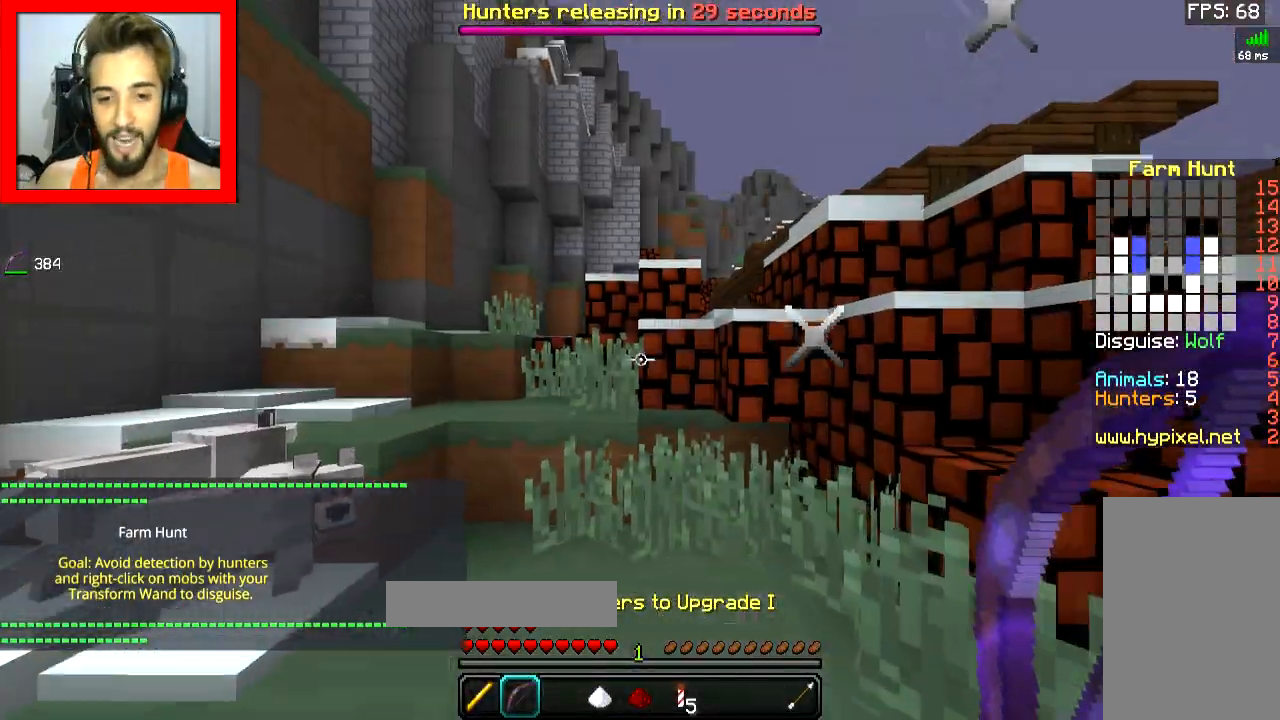
{"keys": ["w"], "mouse": [], "events": [[16, "space", "down"], [166, "space", "up"]]}
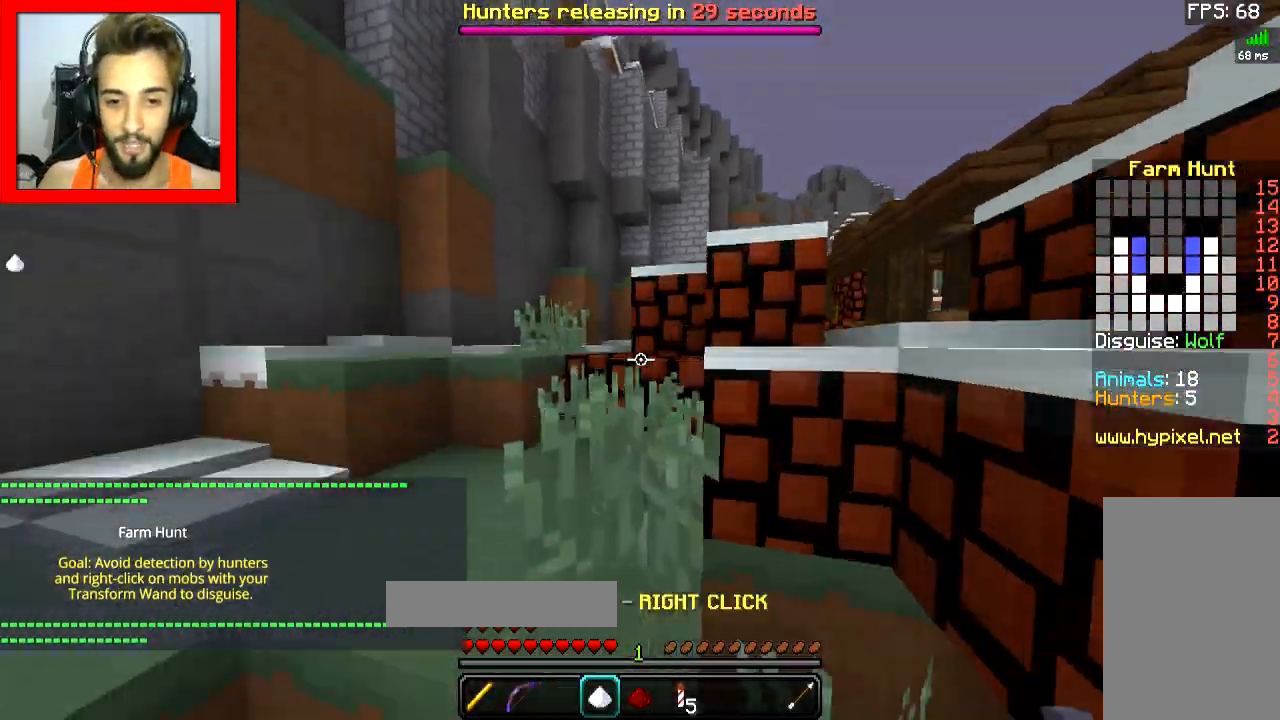
{"keys": ["space", "w"], "mouse": [], "events": [[67, "space", "down"], [300, "a", "down"], [300, "space", "up"], [451, "a", "up"], [501, "space", "down"]]}
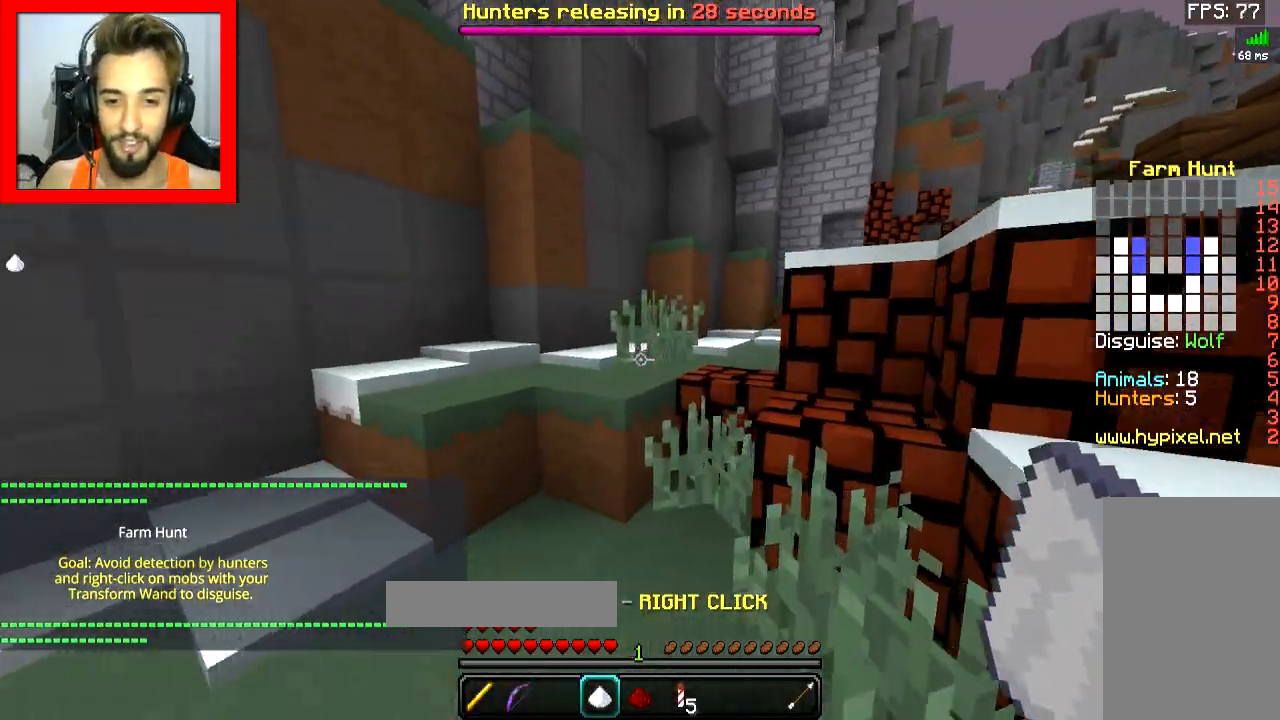
{"keys": ["space", "w"], "mouse": [], "events": []}
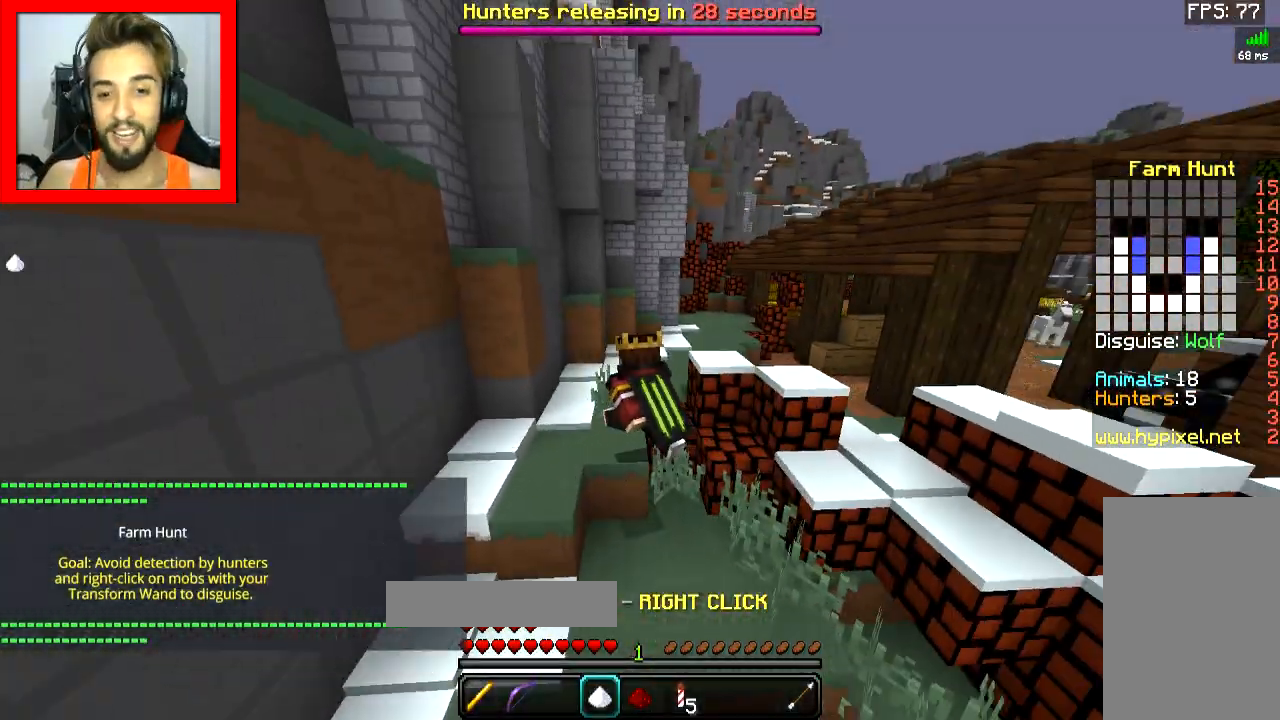
{"keys": ["w"], "mouse": [], "events": [[317, "space", "up"]]}
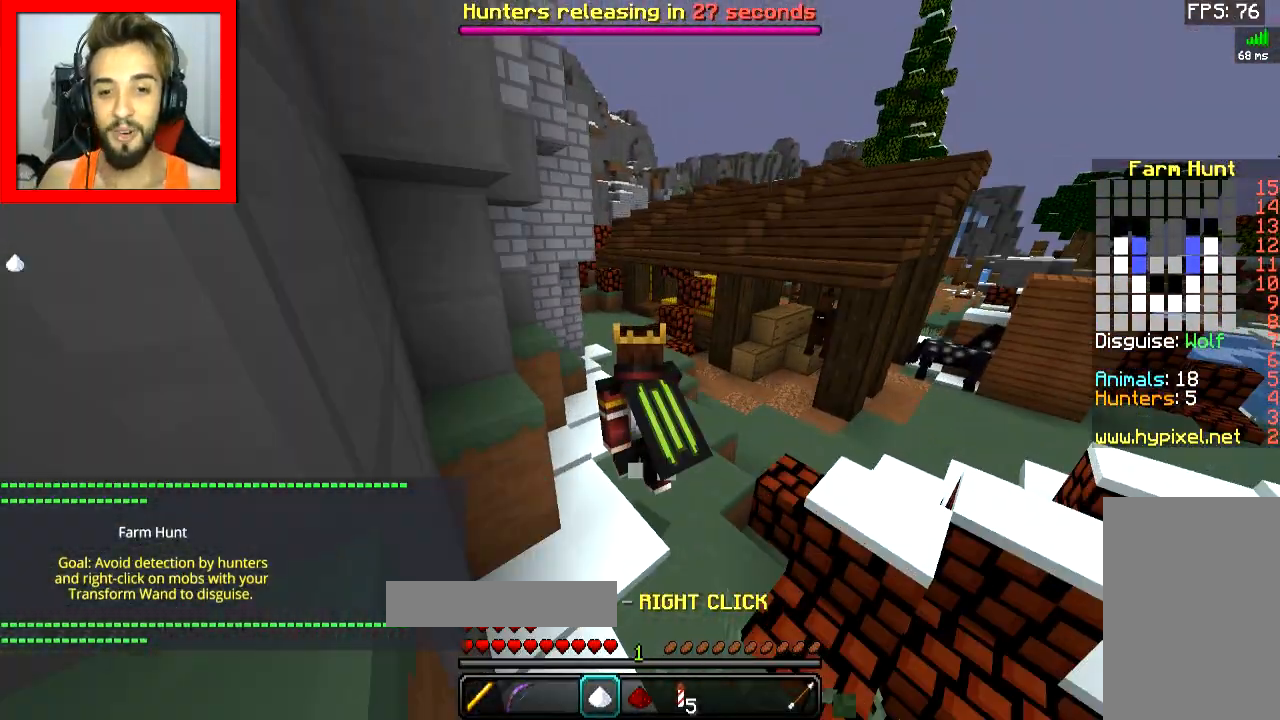
{"keys": ["d", "w"], "mouse": [], "events": [[50, "d", "down"]]}
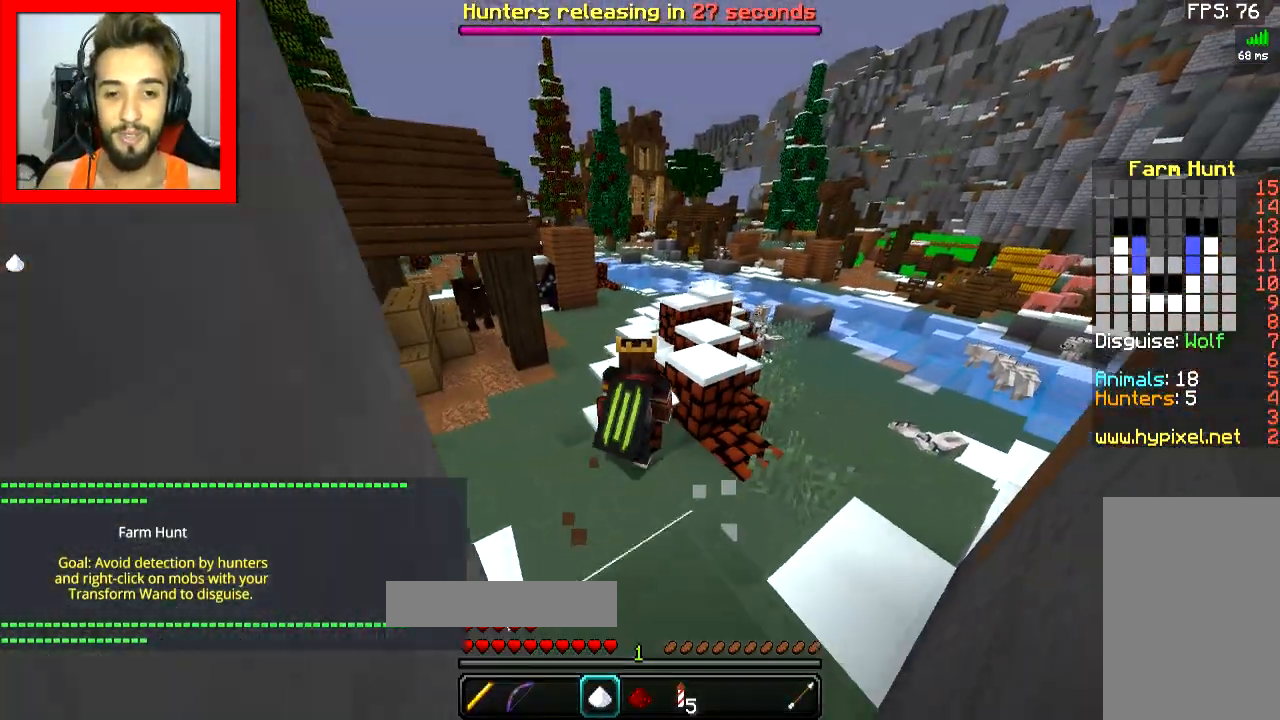
{"keys": ["d", "w"], "mouse": [], "events": [[100, "space", "down"], [200, "space", "up"]]}
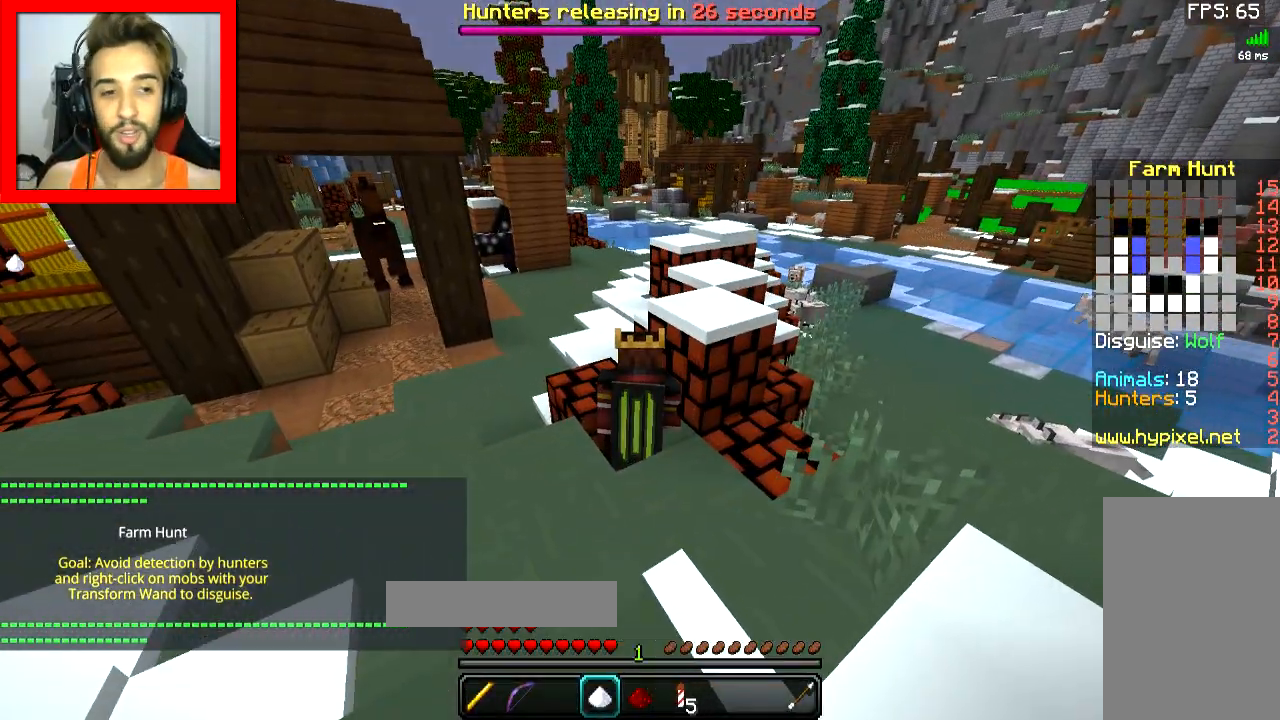
{"keys": ["d"], "mouse": [], "events": [[50, "space", "down"], [50, "w", "up"], [200, "space", "up"]]}
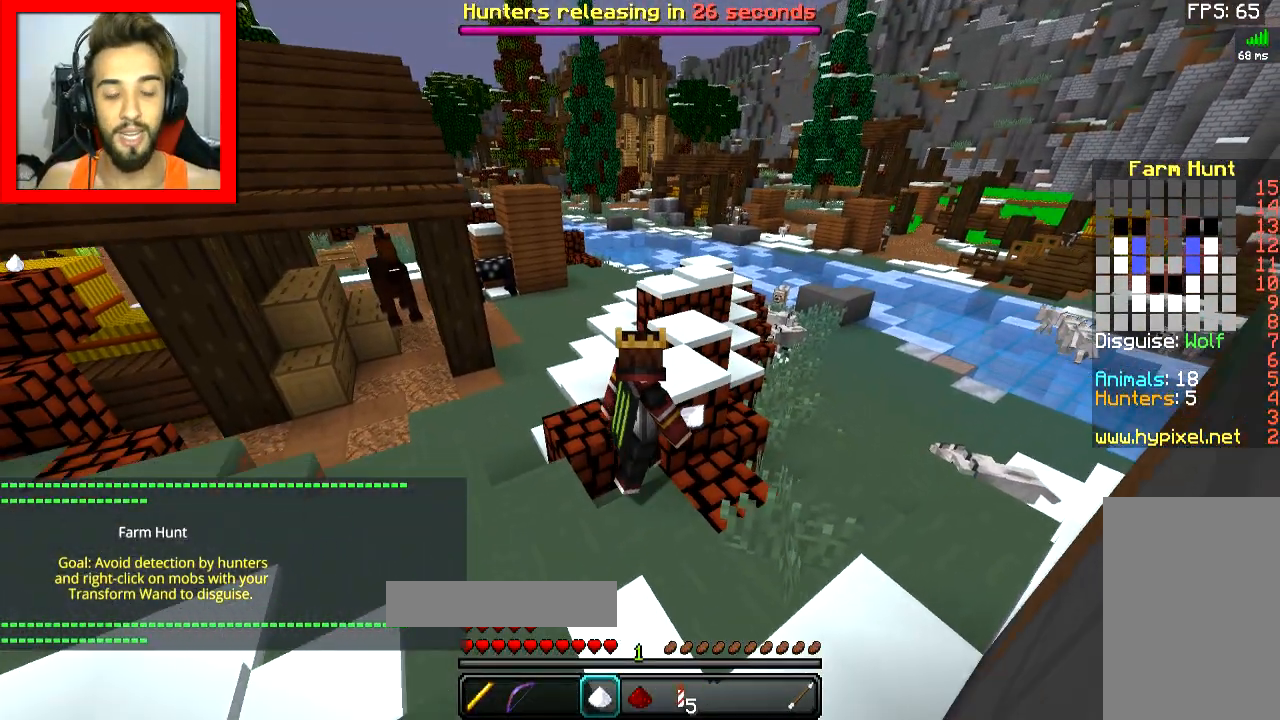
{"keys": [], "mouse": [], "events": [[117, "d", "up"]]}
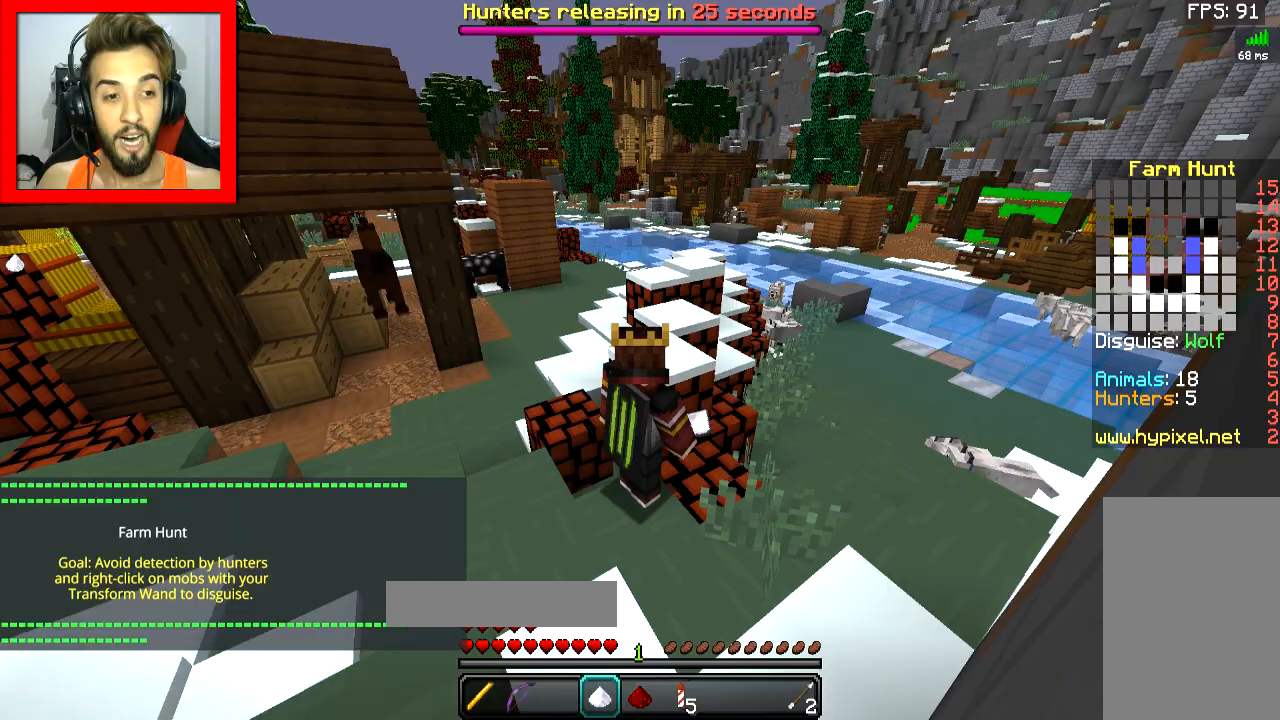
{"keys": ["d", "space", "w"], "mouse": [], "events": [[67, "d", "down"], [367, "space", "down"], [417, "w", "down"]]}
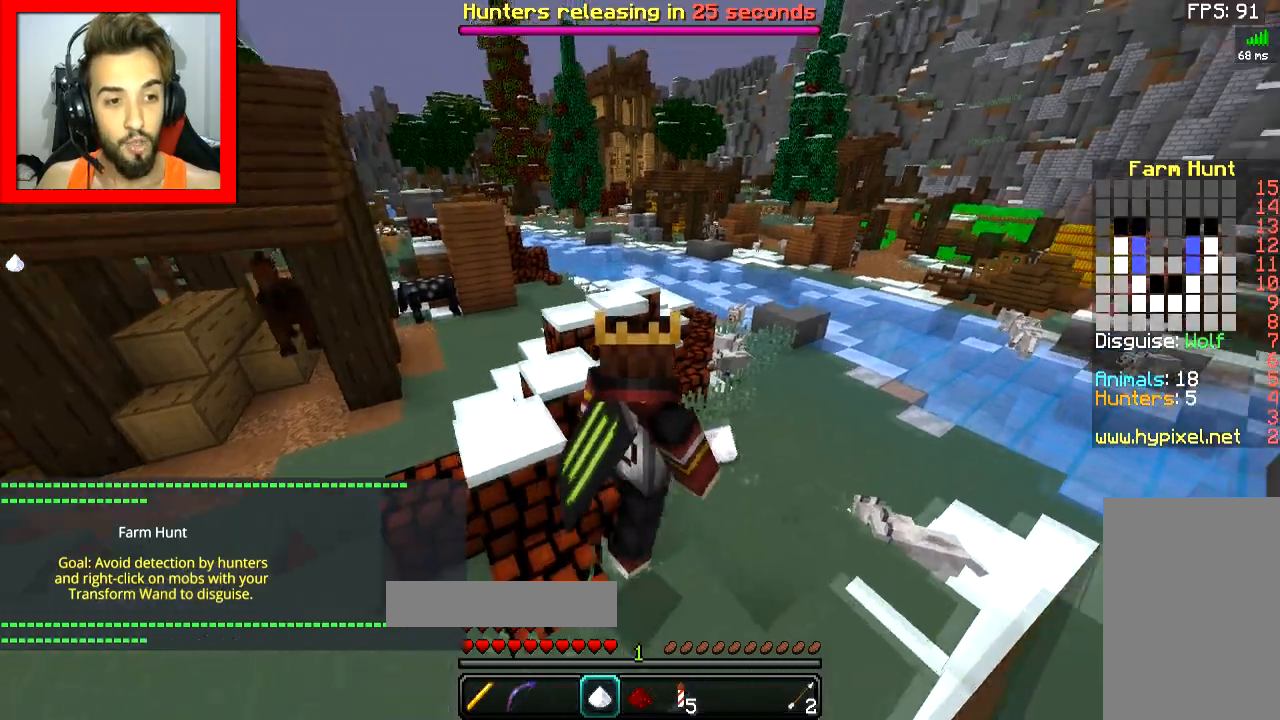
{"keys": ["space", "w"], "mouse": [], "events": [[434, "d", "up"]]}
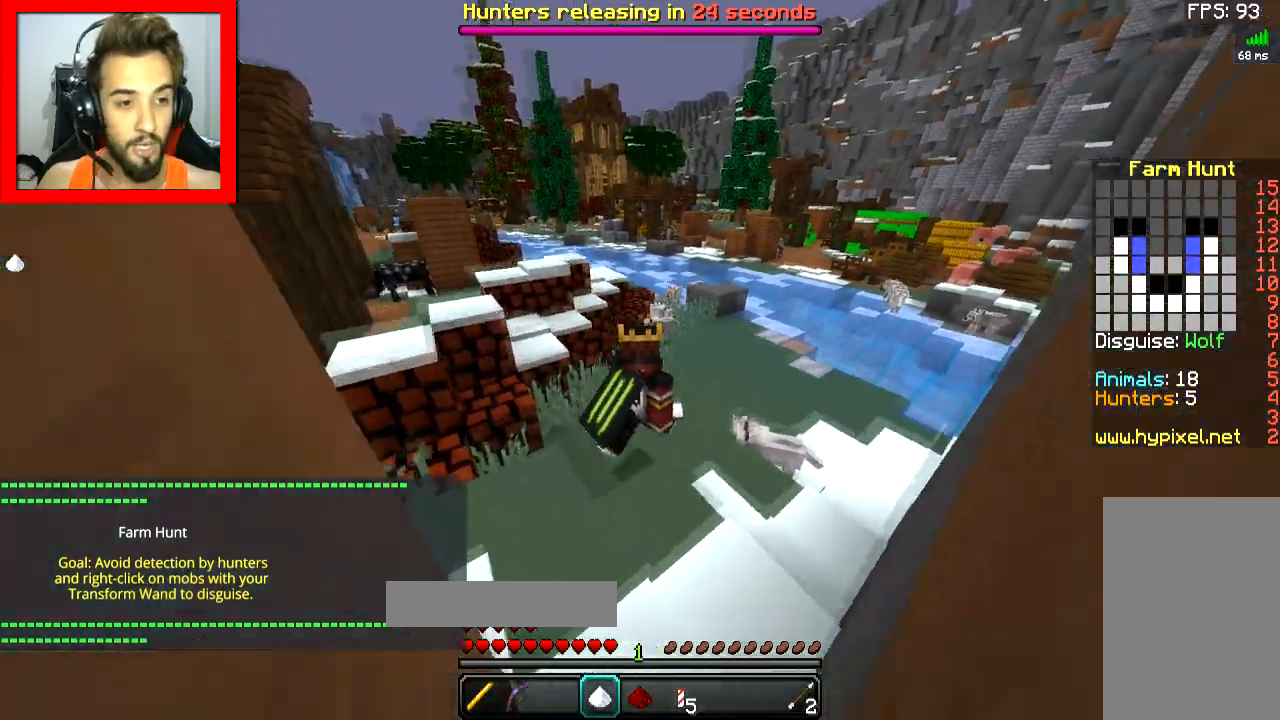
{"keys": ["space", "w"], "mouse": [], "events": []}
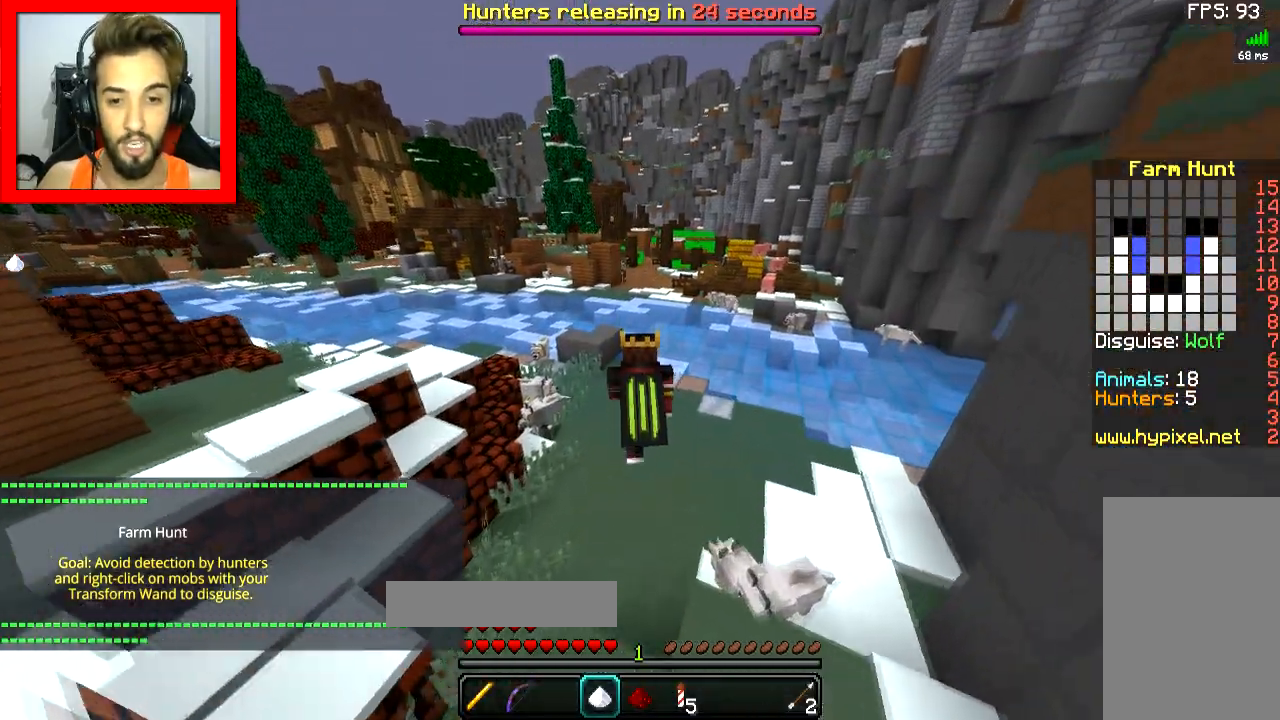
{"keys": ["w"], "mouse": [], "events": [[451, "space", "up"]]}
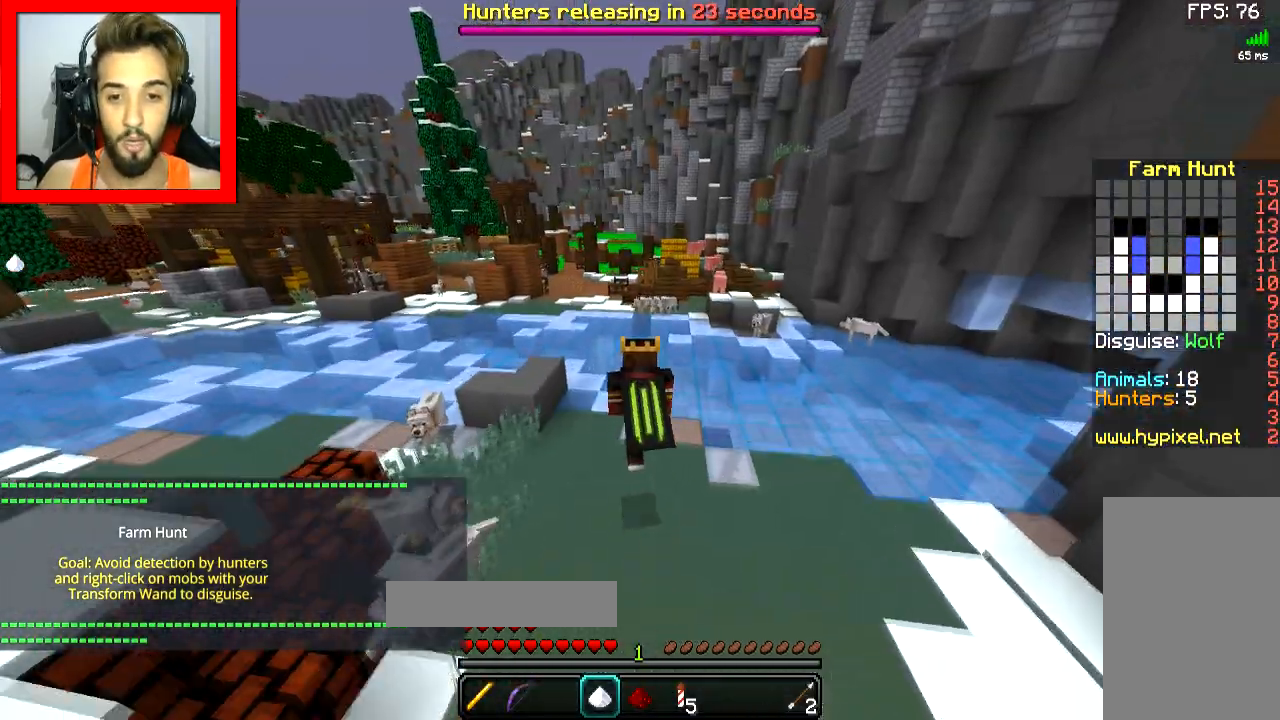
{"keys": ["d", "w"], "mouse": [], "events": [[317, "space", "down"], [467, "d", "down"], [484, "space", "up"]]}
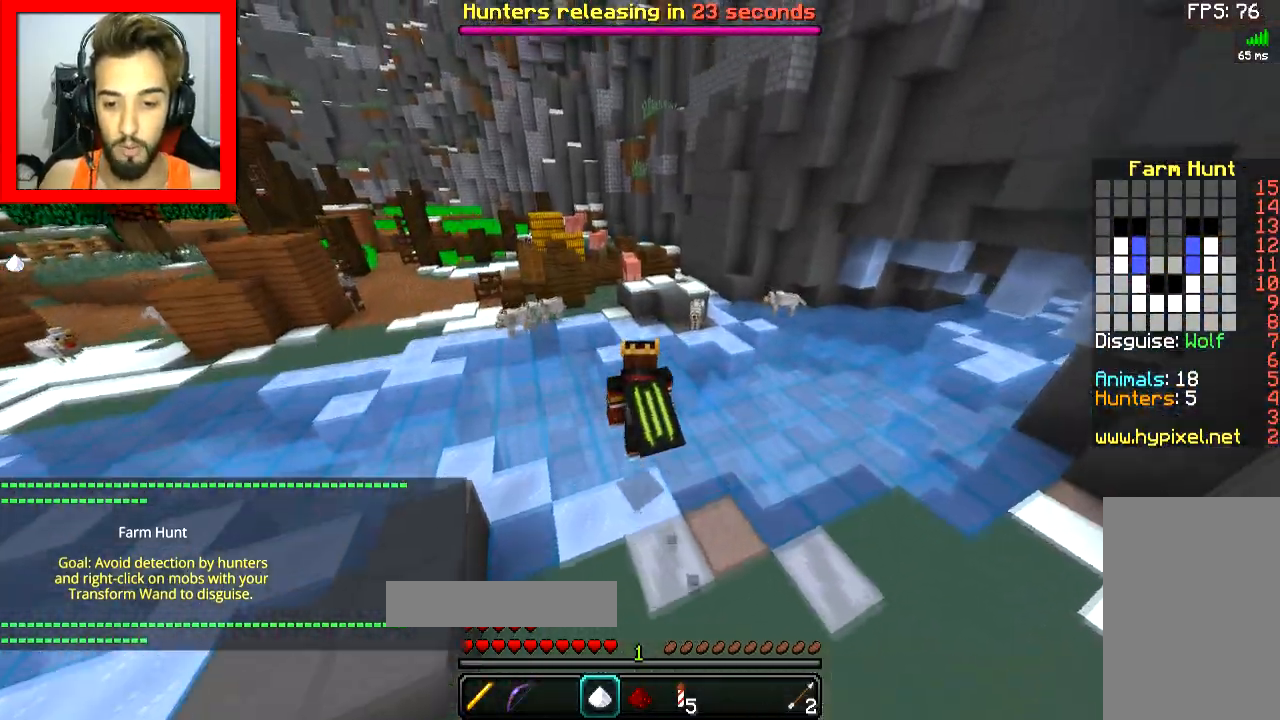
{"keys": ["d", "w"], "mouse": [], "events": []}
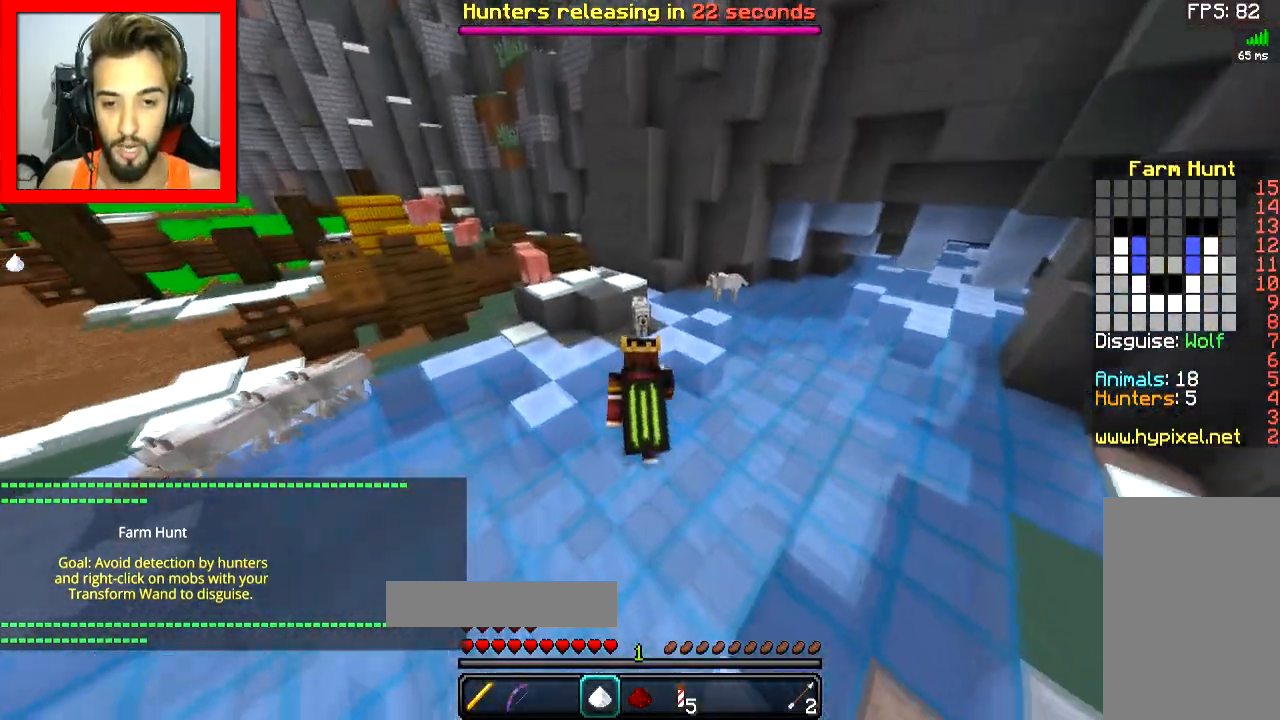
{"keys": ["s"], "mouse": [], "events": [[217, "w", "up"], [350, "s", "down"], [434, "d", "up"]]}
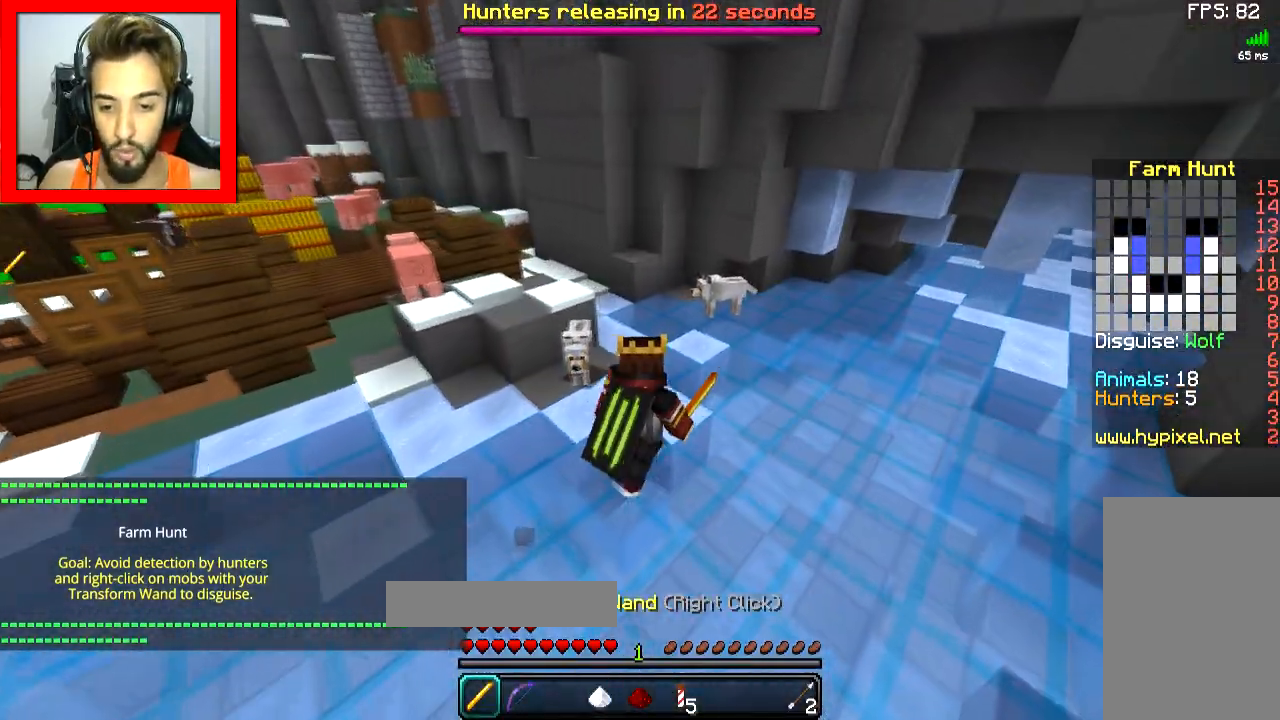
{"keys": [], "mouse": [], "events": [[184, "s", "up"]]}
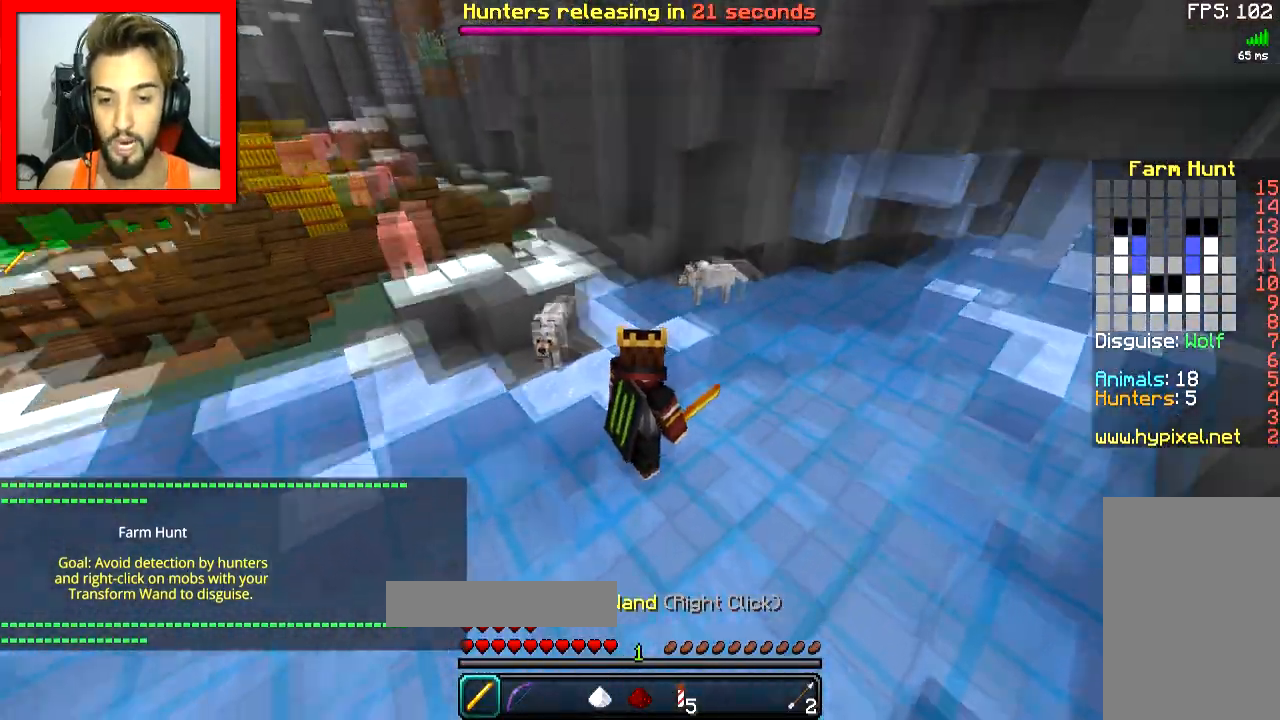
{"keys": ["w"], "mouse": [], "events": [[50, "w", "down"], [417, "a", "down"], [500, "a", "up"]]}
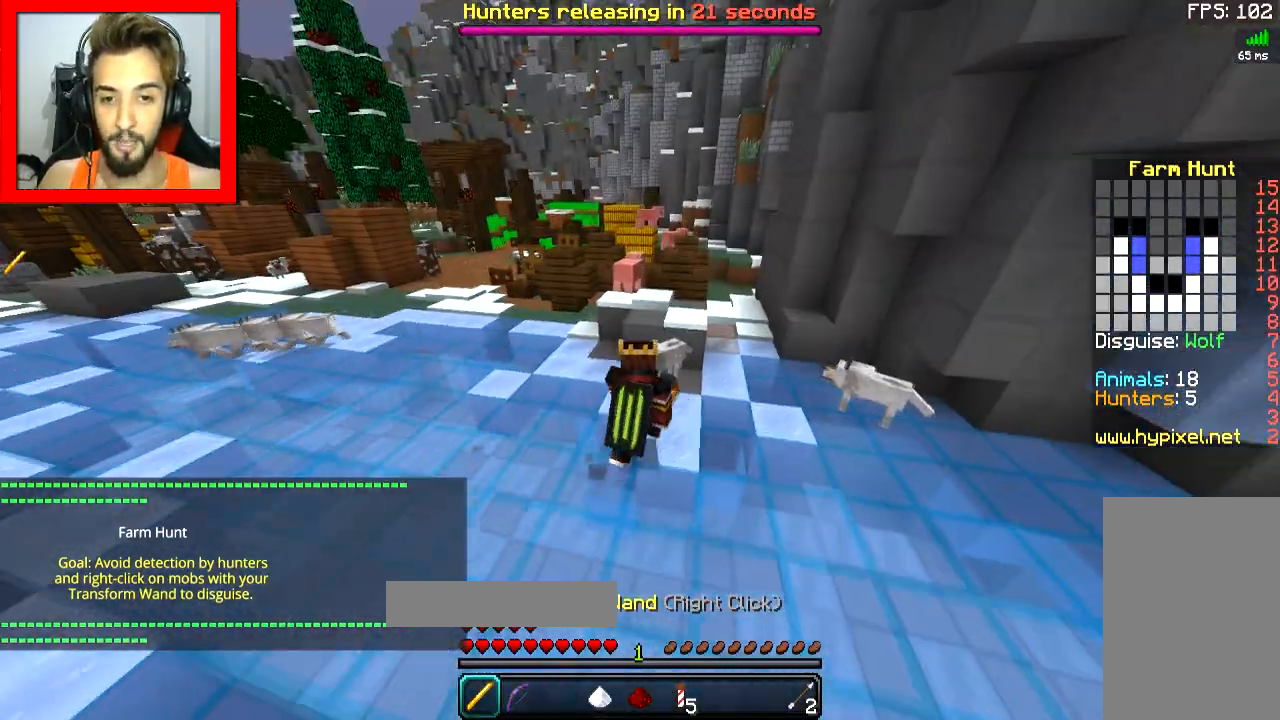
{"keys": [], "mouse": [], "events": [[34, "space", "down"], [184, "space", "up"], [267, "d", "down"], [384, "d", "up"], [434, "w", "up"]]}
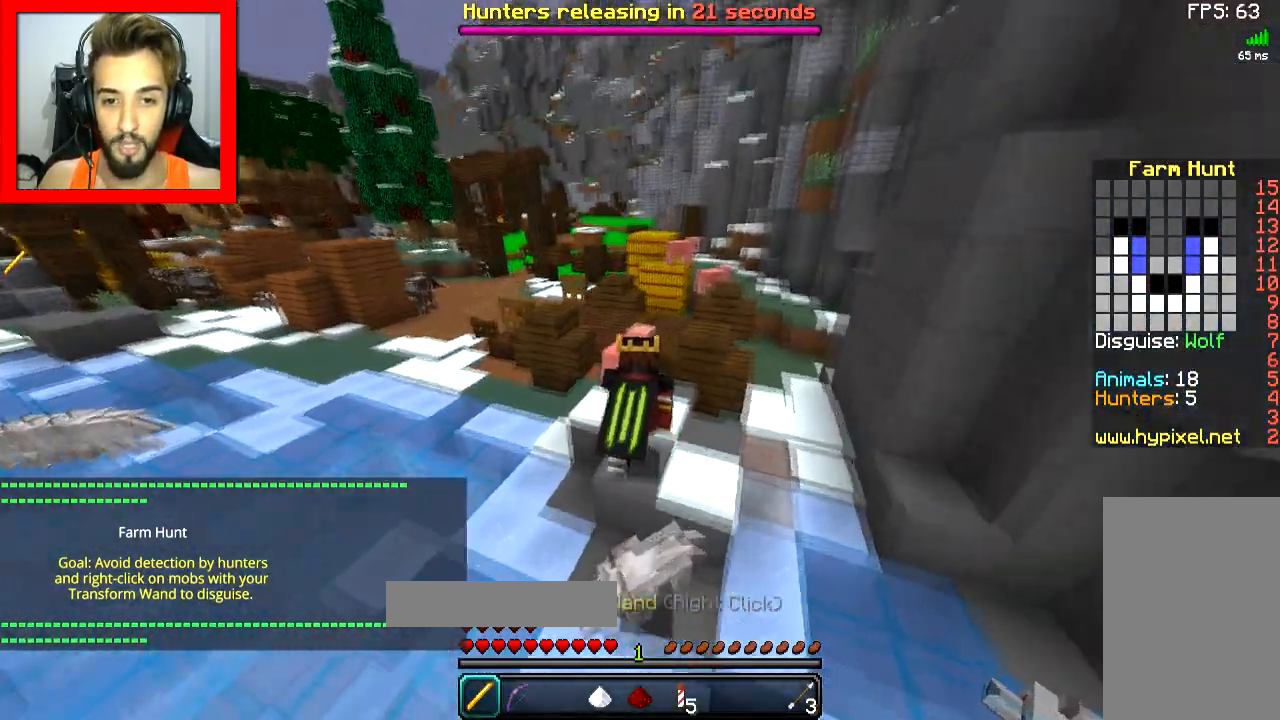
{"keys": ["s"], "mouse": [], "events": [[267, "mouse_right", "down"], [367, "mouse_right", "up"], [417, "s", "down"]]}
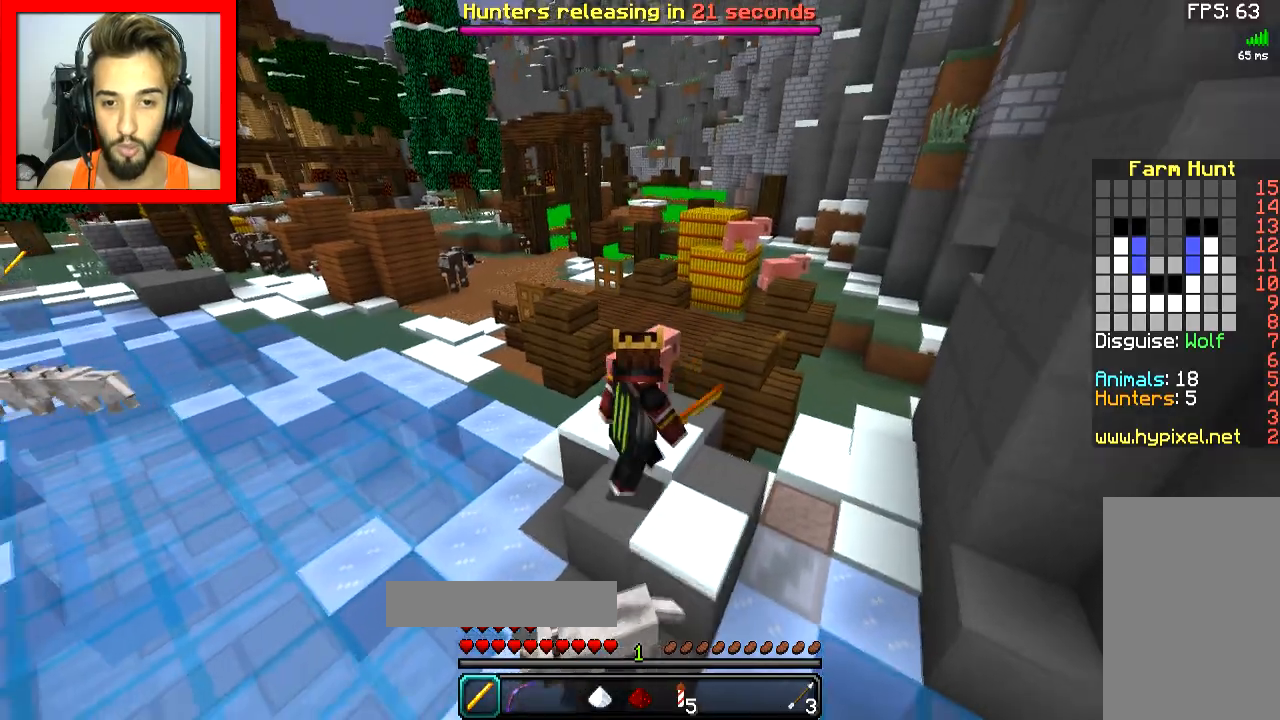
{"keys": [], "mouse": [], "events": [[84, "s", "up"]]}
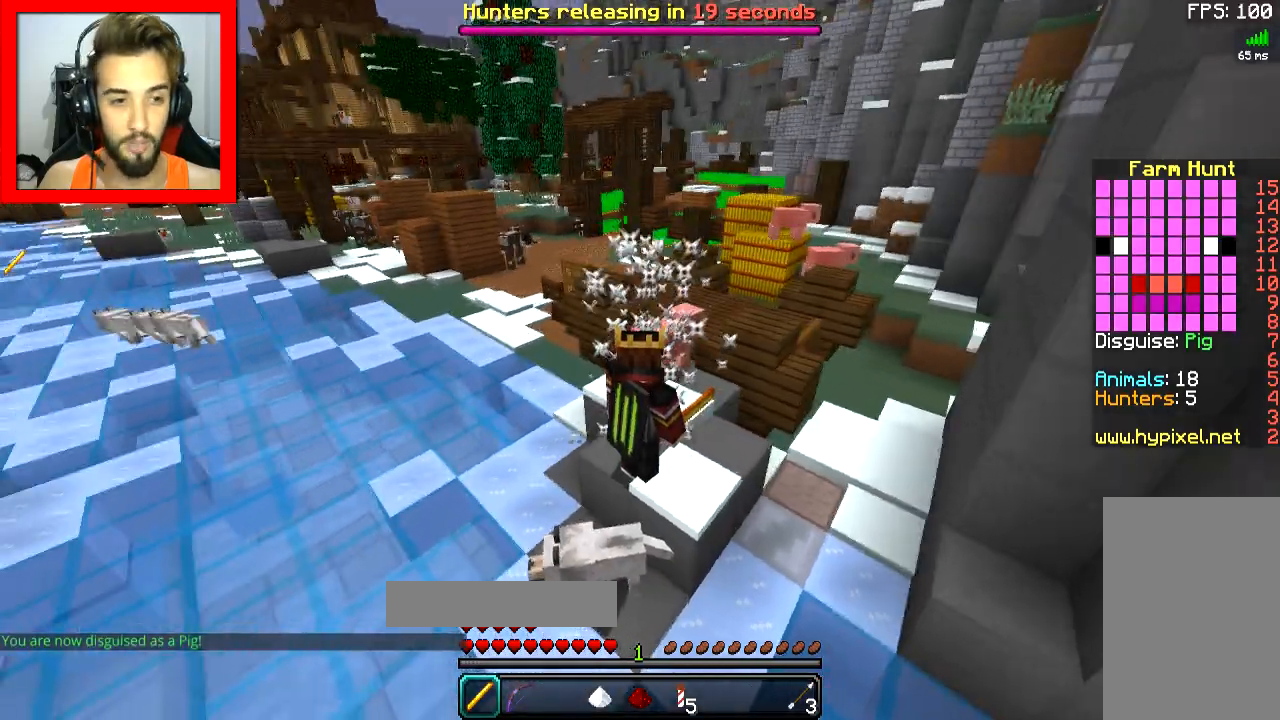
{"keys": [], "mouse": [], "events": []}
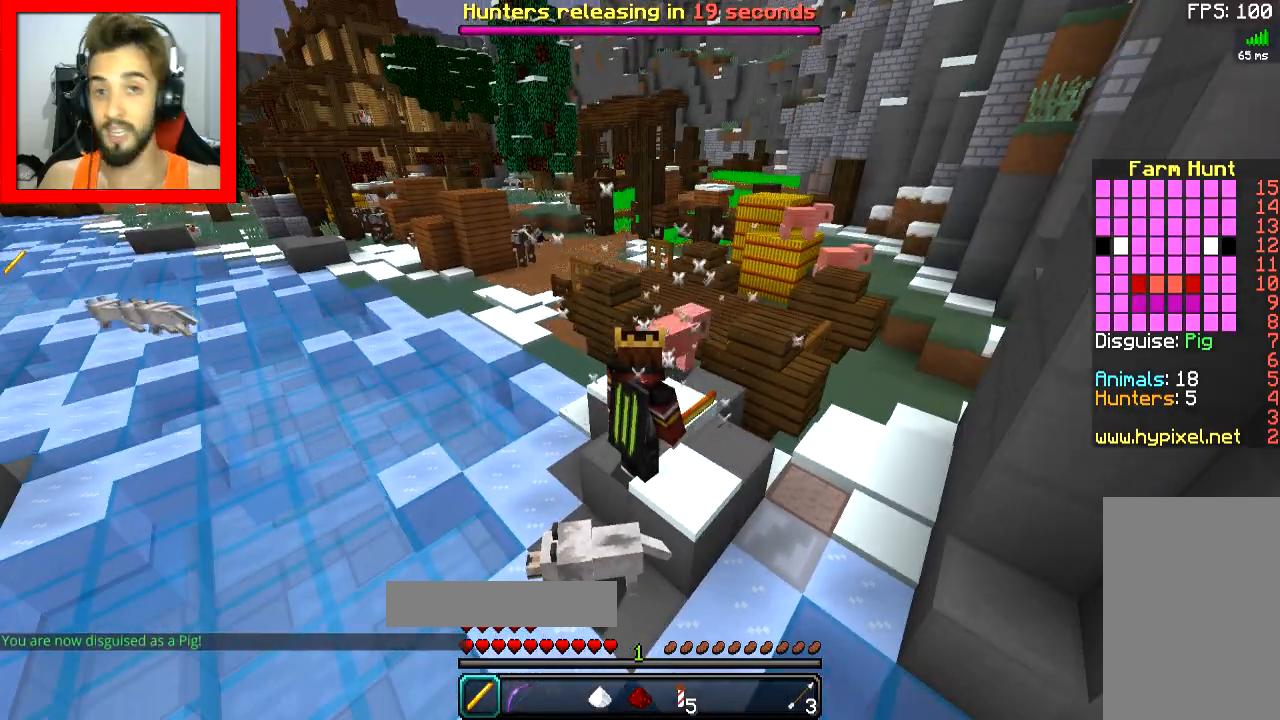
{"keys": [], "mouse": [], "events": []}
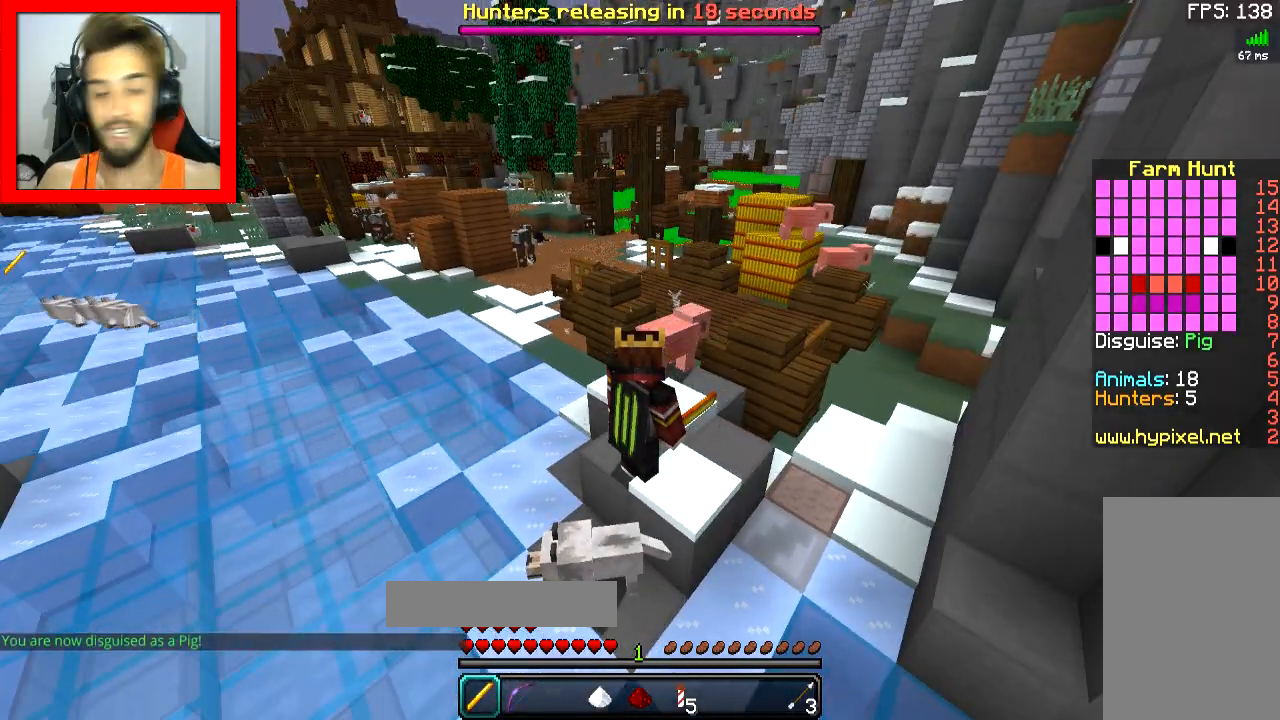
{"keys": ["a"], "mouse": [], "events": [[467, "a", "down"]]}
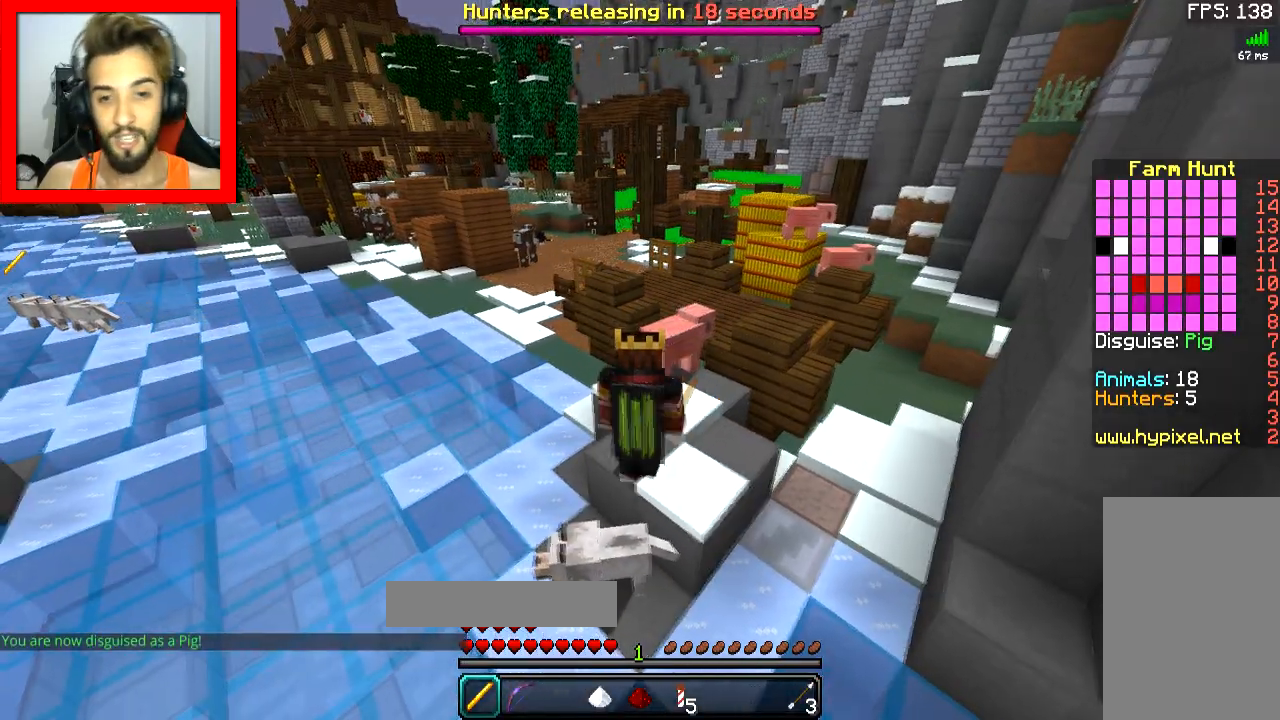
{"keys": ["w"], "mouse": [], "events": [[67, "w", "down"], [167, "space", "down"], [317, "space", "up"], [367, "a", "up"]]}
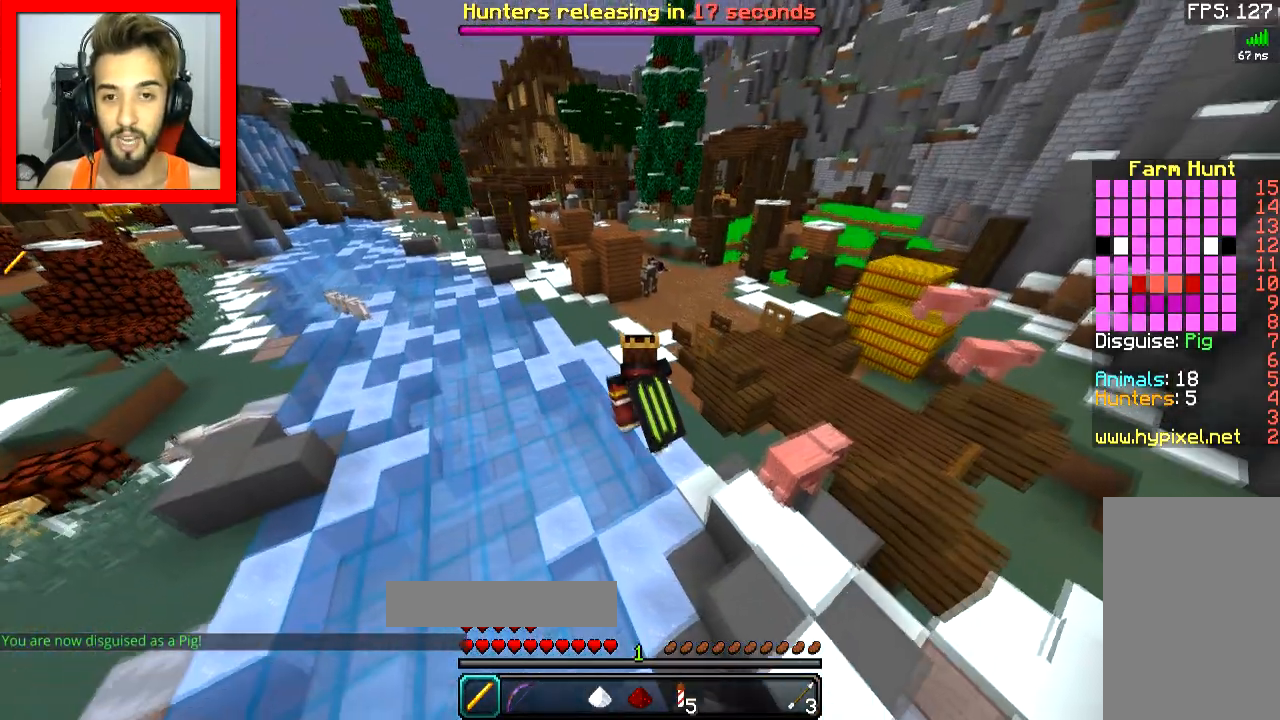
{"keys": ["a"], "mouse": [], "events": [[167, "a", "down"], [467, "w", "up"]]}
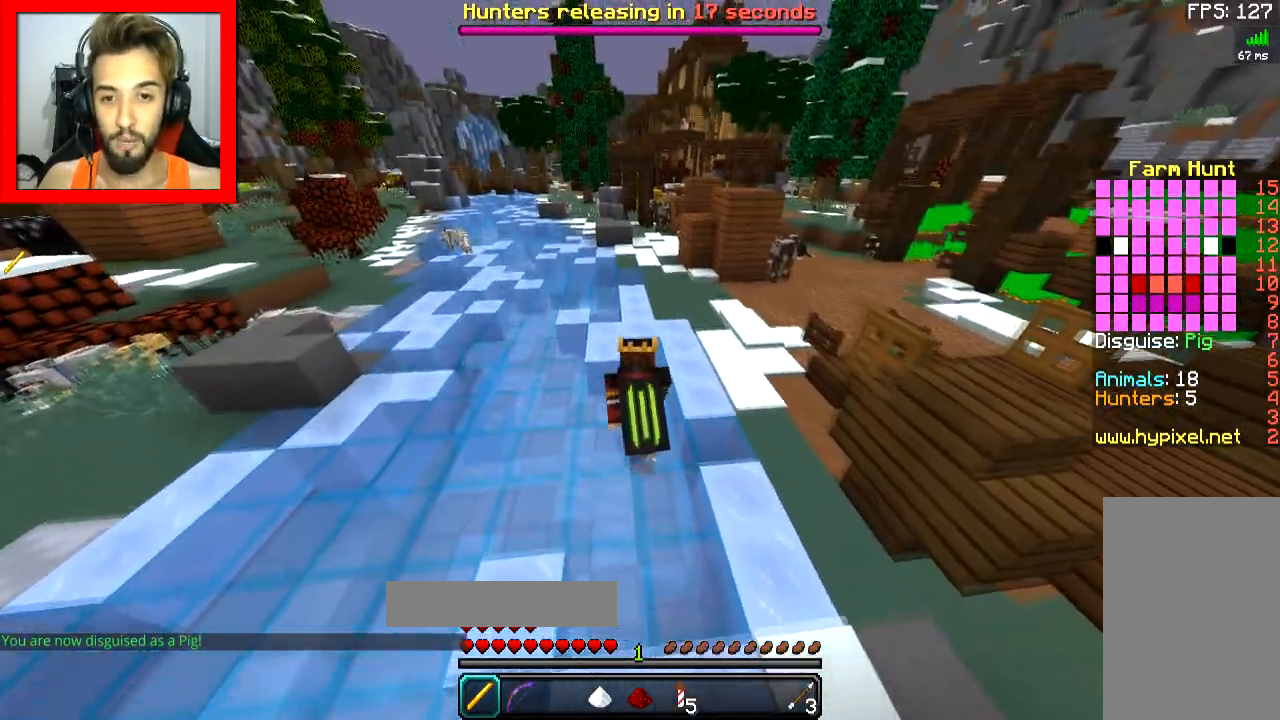
{"keys": ["d"], "mouse": [], "events": [[67, "a", "up"], [267, "s", "down"], [367, "d", "down"], [418, "s", "up"]]}
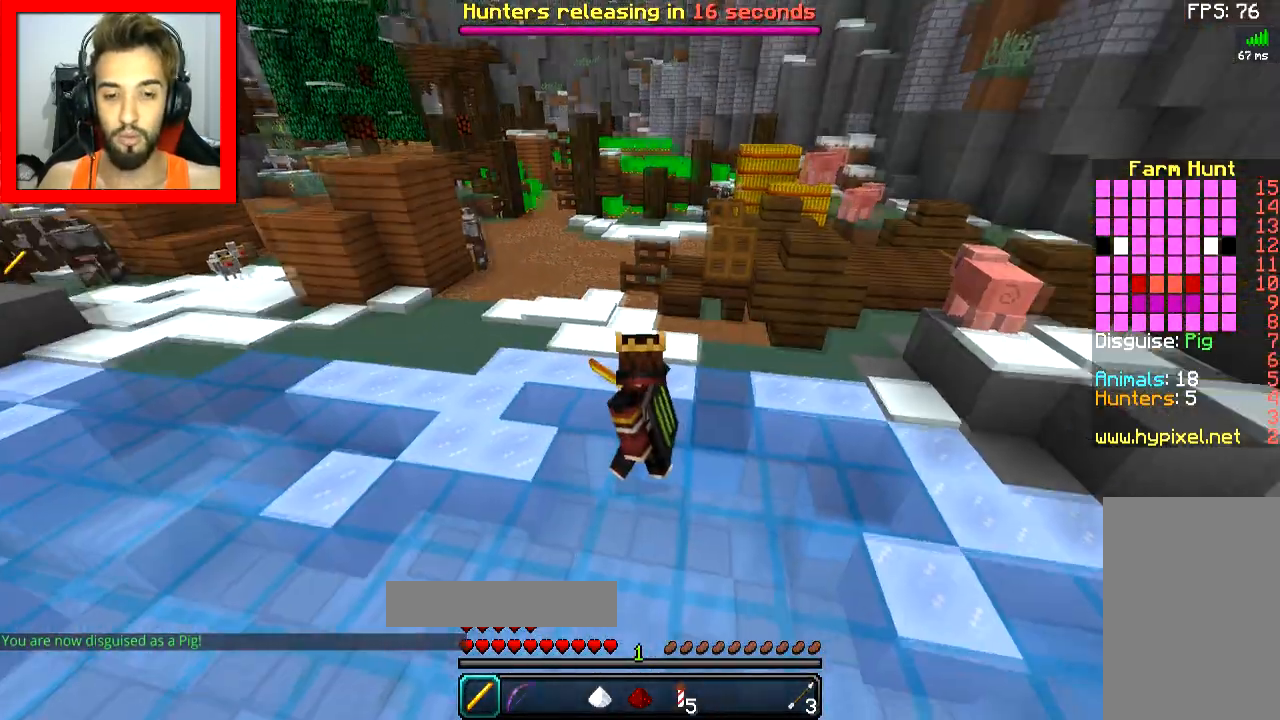
{"keys": ["d", "w"], "mouse": [], "events": [[117, "w", "down"]]}
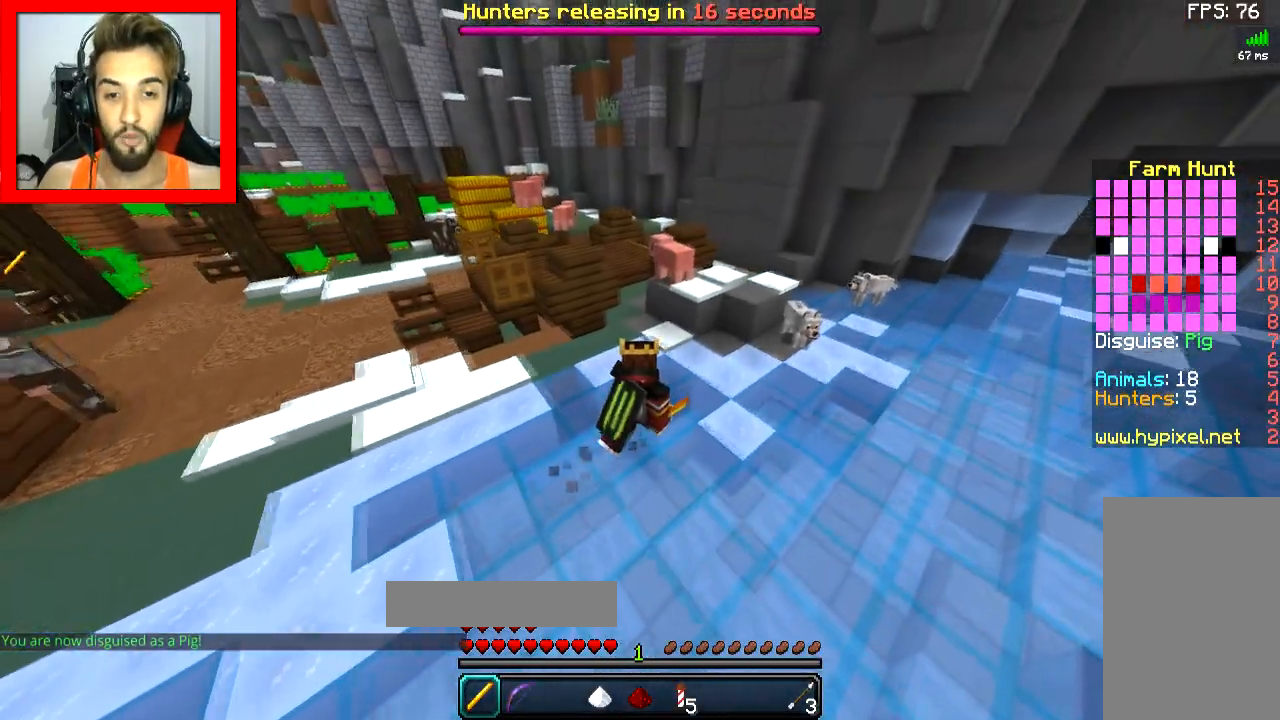
{"keys": ["a", "w"], "mouse": [], "events": [[167, "d", "up"], [267, "space", "down"], [418, "space", "up"], [451, "a", "down"]]}